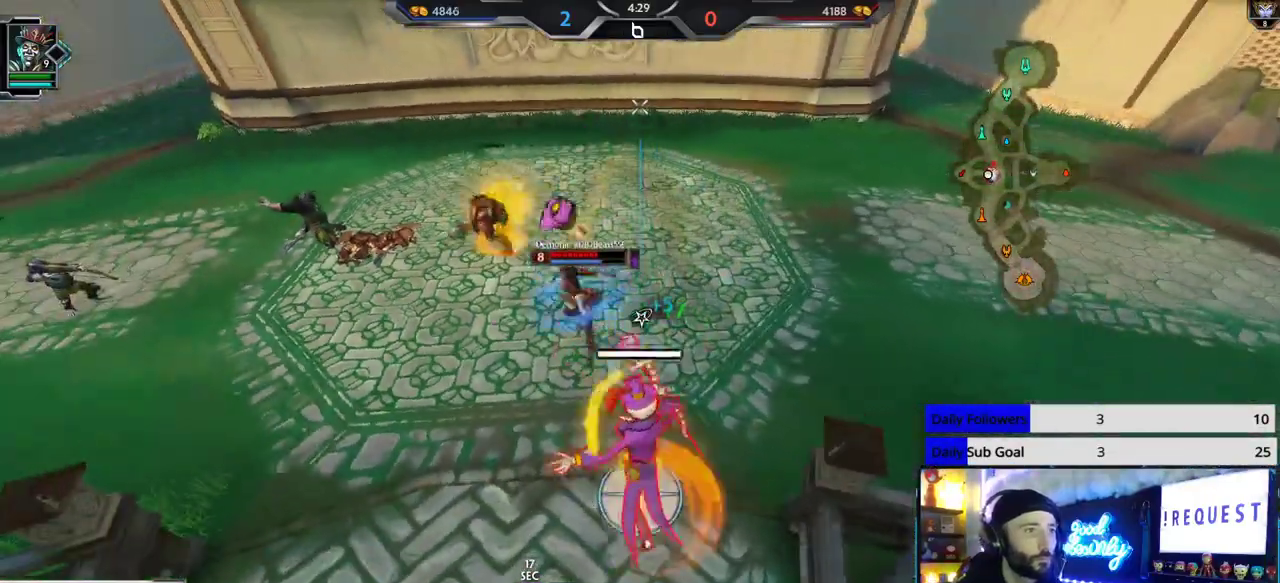
Gameplay with a controller (Xbox layout); each line is a JSON object with the inputs held at the frame after it (dt_ms = milliseconds from this image to that frame). "button_events" lists button changes between this image and that frame as [ms after this image, input, new state], when the widget could be followed in between (sticks are given only as held states).
{"dt_ms": 500, "buttons": [], "left_stick": "down-right", "right_stick": "center", "button_events": [[17, "L2", "down"], [33, "R2", "down"], [100, "L2", "up"], [167, "L2", "down"], [217, "L2", "up"], [233, "R2", "up"], [267, "R2", "down"], [283, "L2", "down"], [367, "L2", "up"], [367, "R2", "up"]]}
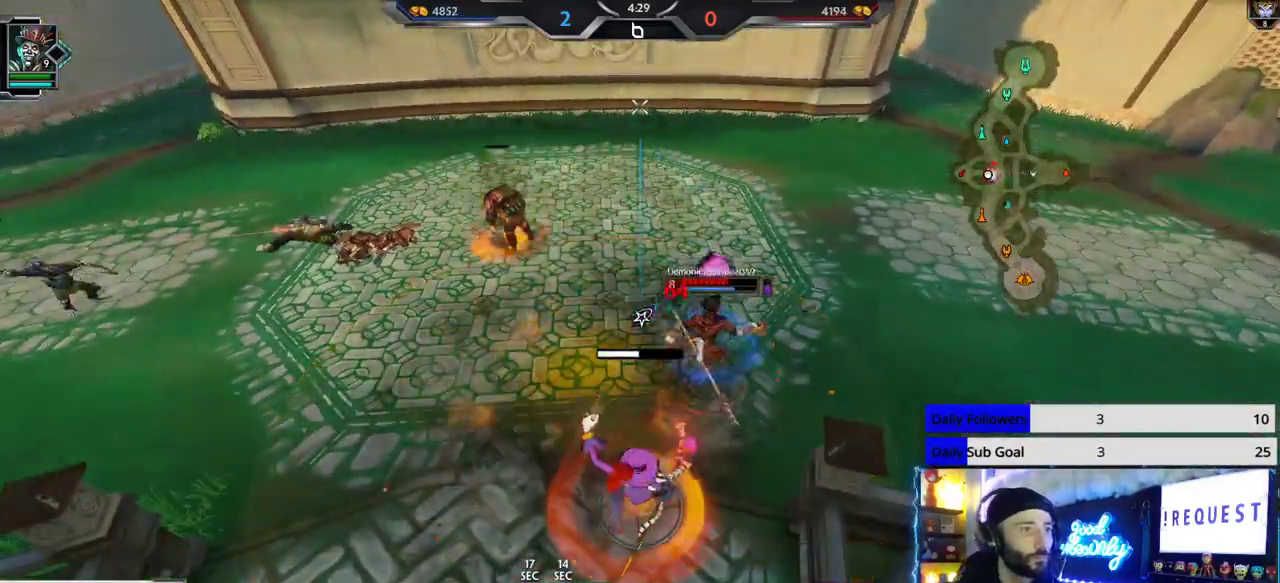
{"dt_ms": 500, "buttons": ["R2"], "left_stick": "right", "right_stick": "right", "button_events": [[483, "R2", "down"]]}
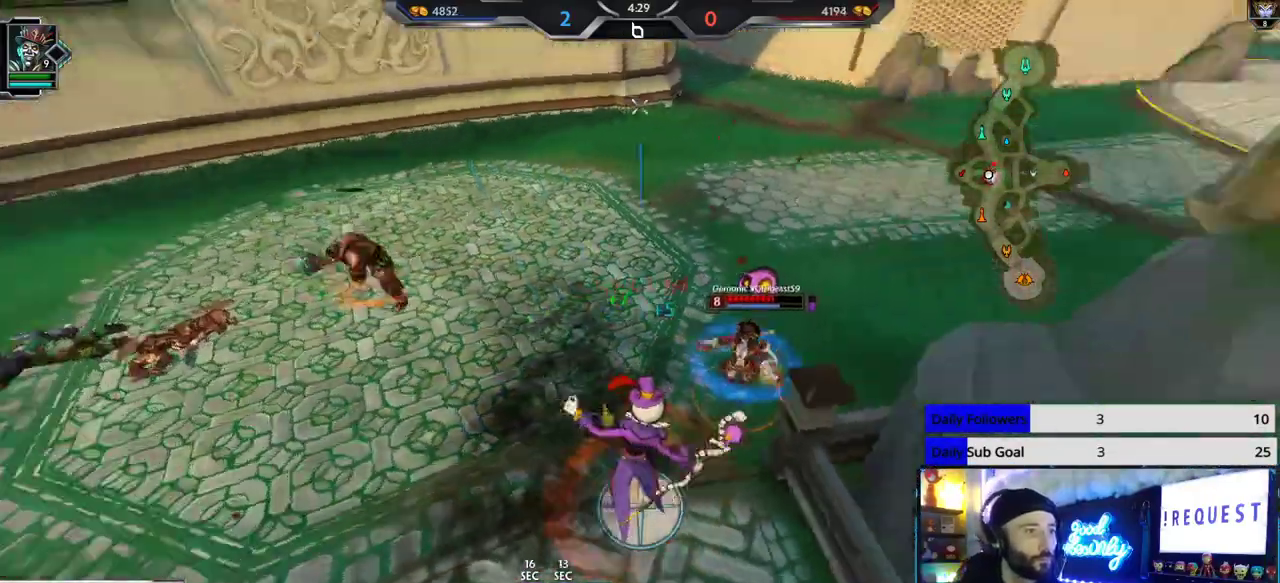
{"dt_ms": 1000, "buttons": [], "left_stick": "right", "right_stick": "center", "button_events": [[50, "L2", "down"], [100, "R2", "up"], [150, "L2", "up"], [150, "R2", "down"], [217, "L2", "down"], [217, "R2", "up"], [267, "R2", "down"], [300, "L2", "up"], [350, "R2", "up"]]}
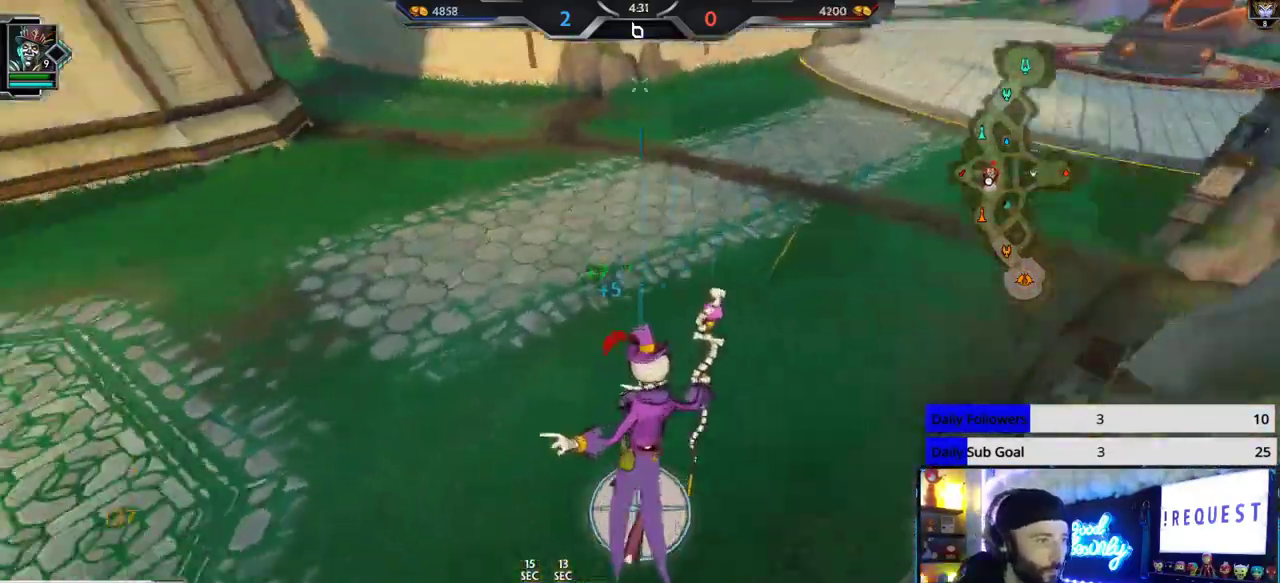
{"dt_ms": 500, "buttons": [], "left_stick": "right", "right_stick": "center", "button_events": []}
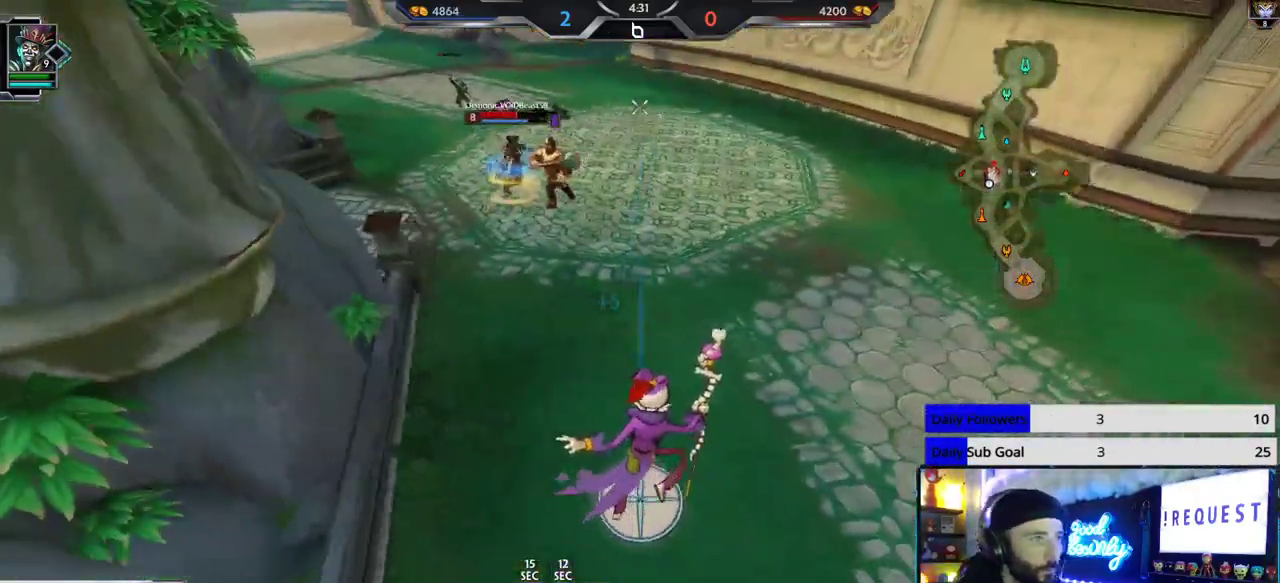
{"dt_ms": 1000, "buttons": ["A", "L3"], "left_stick": "down-right", "right_stick": "center", "button_events": [[167, "R2", "down"], [517, "R2", "up"], [850, "L3", "down"], [933, "A", "down"]]}
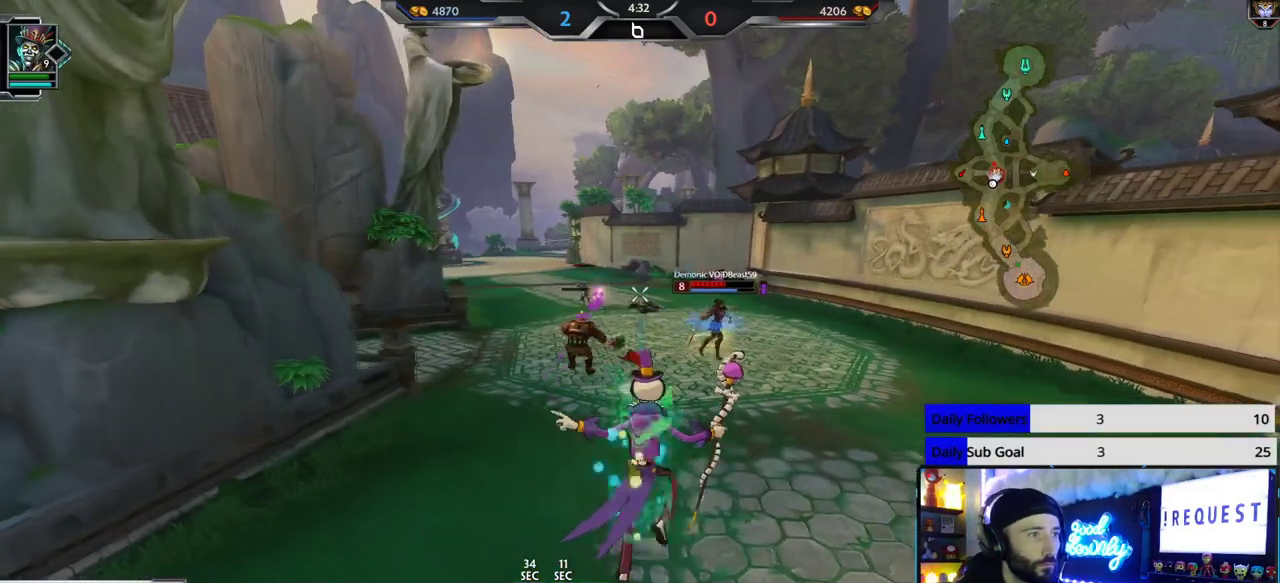
{"dt_ms": 500, "buttons": [], "left_stick": "down-right", "right_stick": "left", "button_events": [[33, "A", "up"], [83, "L3", "up"]]}
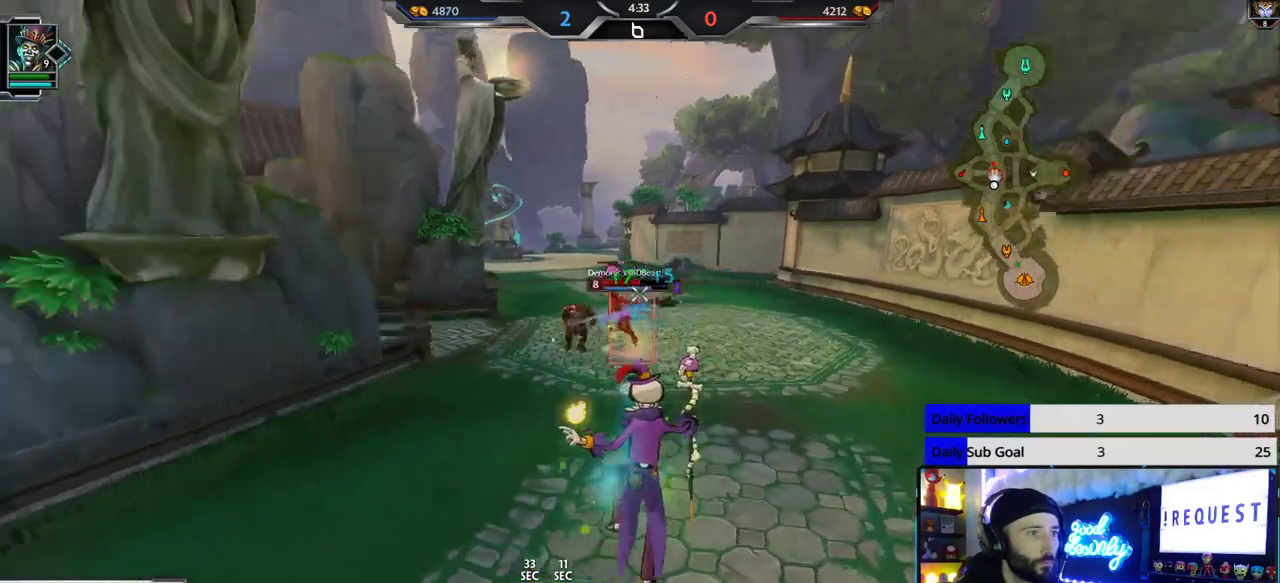
{"dt_ms": 500, "buttons": [], "left_stick": "down", "right_stick": "center", "button_events": [[33, "R2", "down"], [200, "R2", "up"]]}
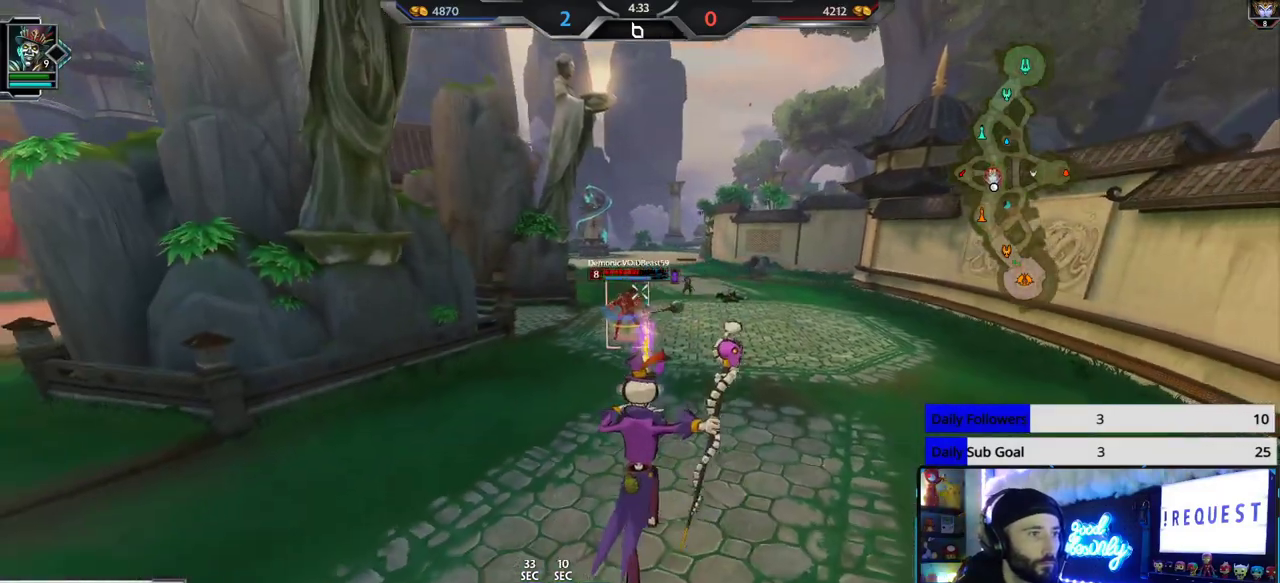
{"dt_ms": 500, "buttons": [], "left_stick": "down", "right_stick": "center", "button_events": []}
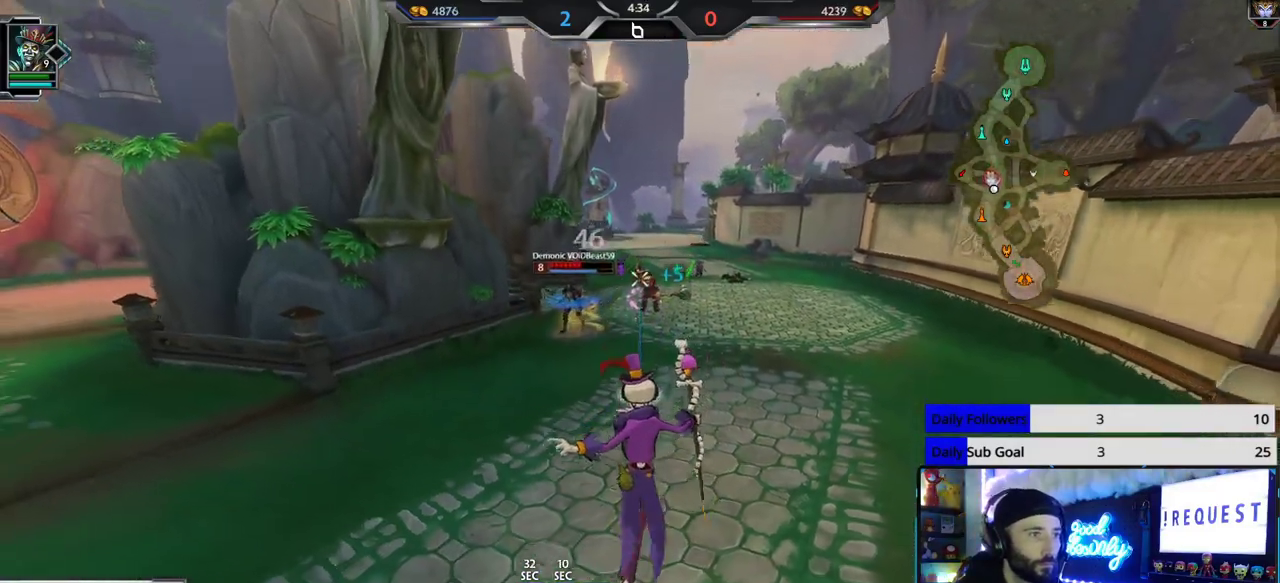
{"dt_ms": 500, "buttons": ["R2"], "left_stick": "down", "right_stick": "center", "button_events": [[450, "R2", "down"]]}
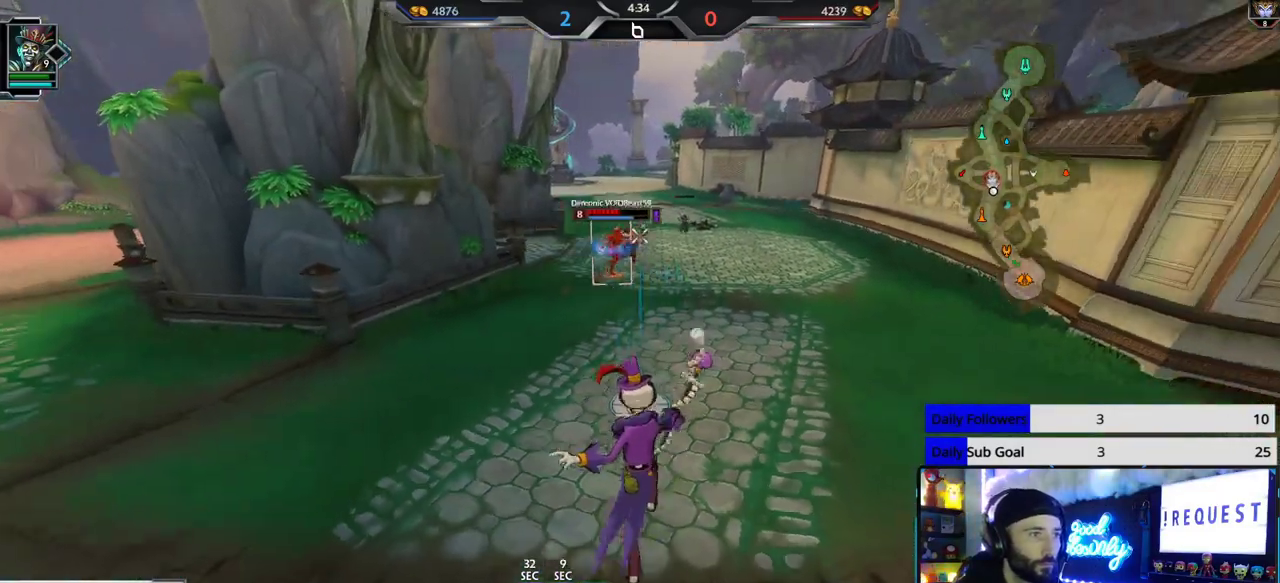
{"dt_ms": 500, "buttons": [], "left_stick": "right", "right_stick": "center", "button_events": [[83, "R2", "up"]]}
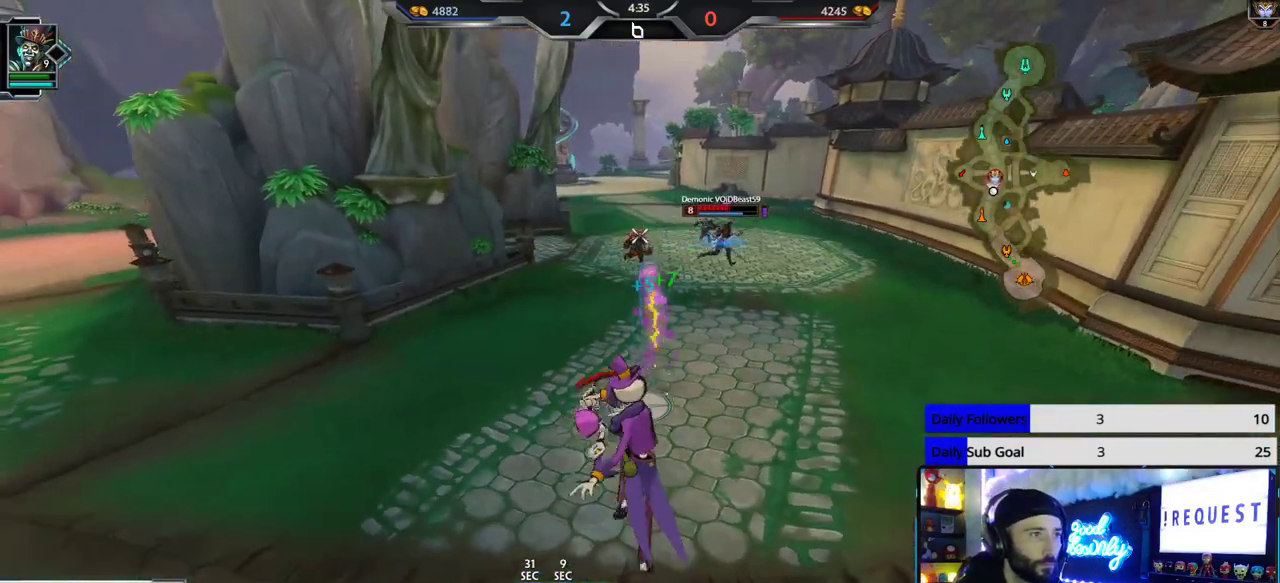
{"dt_ms": 500, "buttons": [], "left_stick": "up-left", "right_stick": "center", "button_events": []}